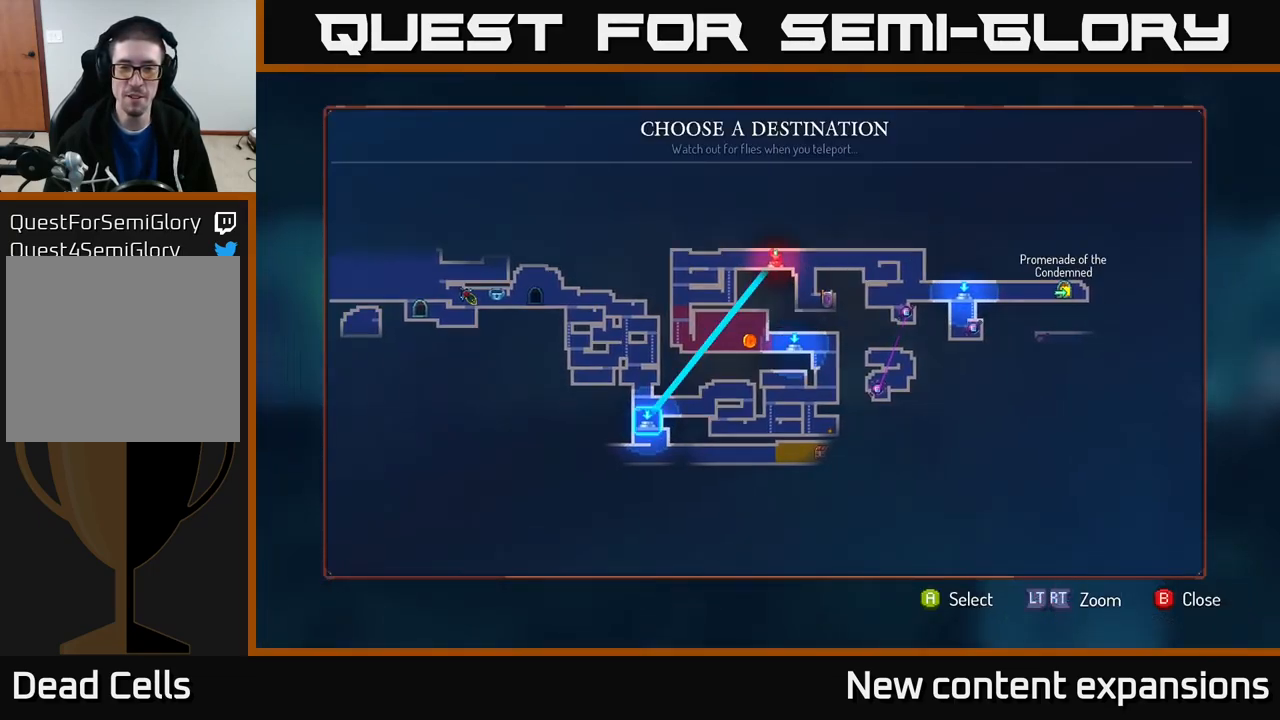
Gameplay with a controller (Xbox layout); each line is a JSON object with the inputs held at the frame after it. "events" lists button and stick changes between this image and that frame as [ms after this image, input, new state], when the widget could be followed in between.
{"buttons": [], "left_stick": "center", "right_stick": "center", "events": [[150, "left_stick", "center"]]}
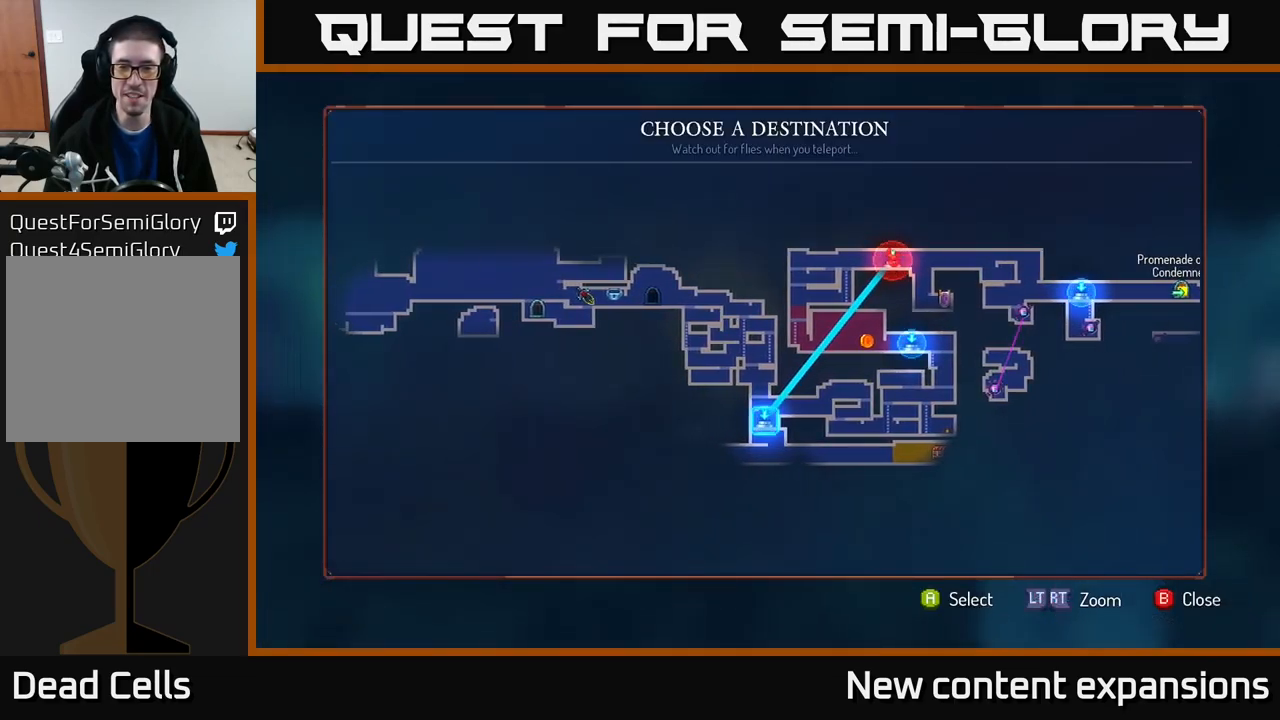
{"buttons": [], "left_stick": "center", "right_stick": "center", "events": []}
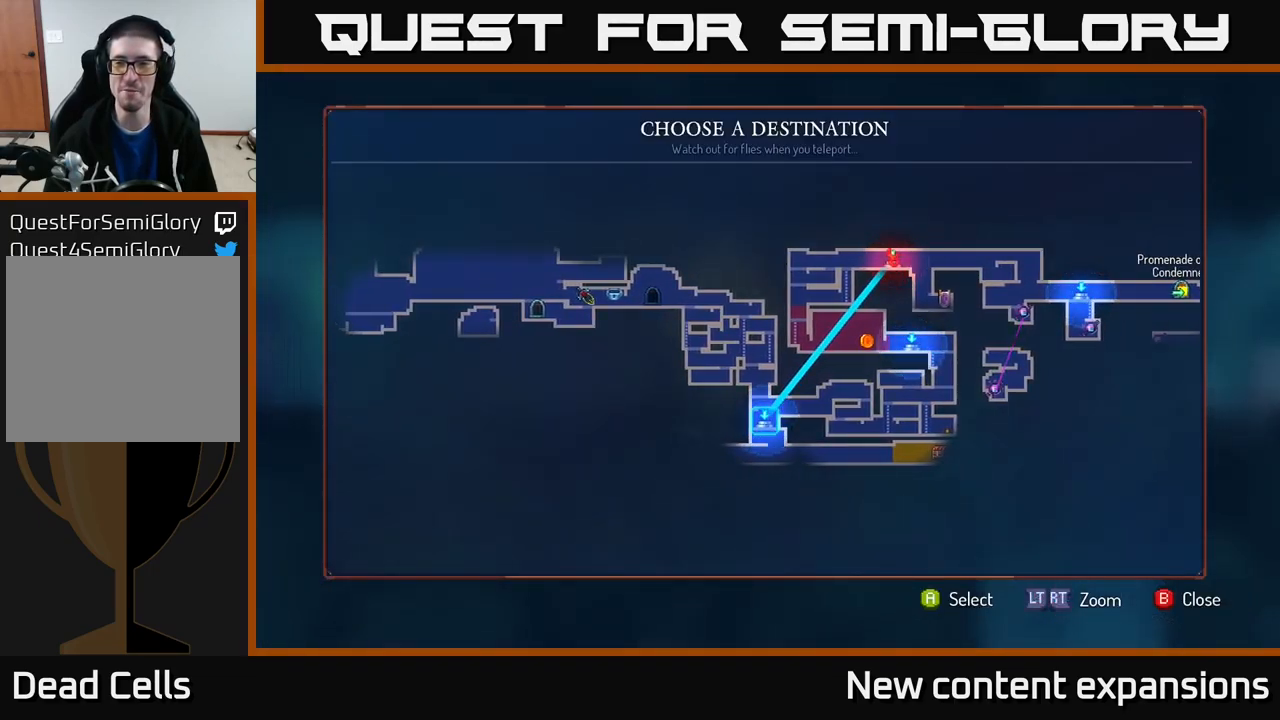
{"buttons": [], "left_stick": "center", "right_stick": "center", "events": [[50, "A", "down"], [183, "A", "up"]]}
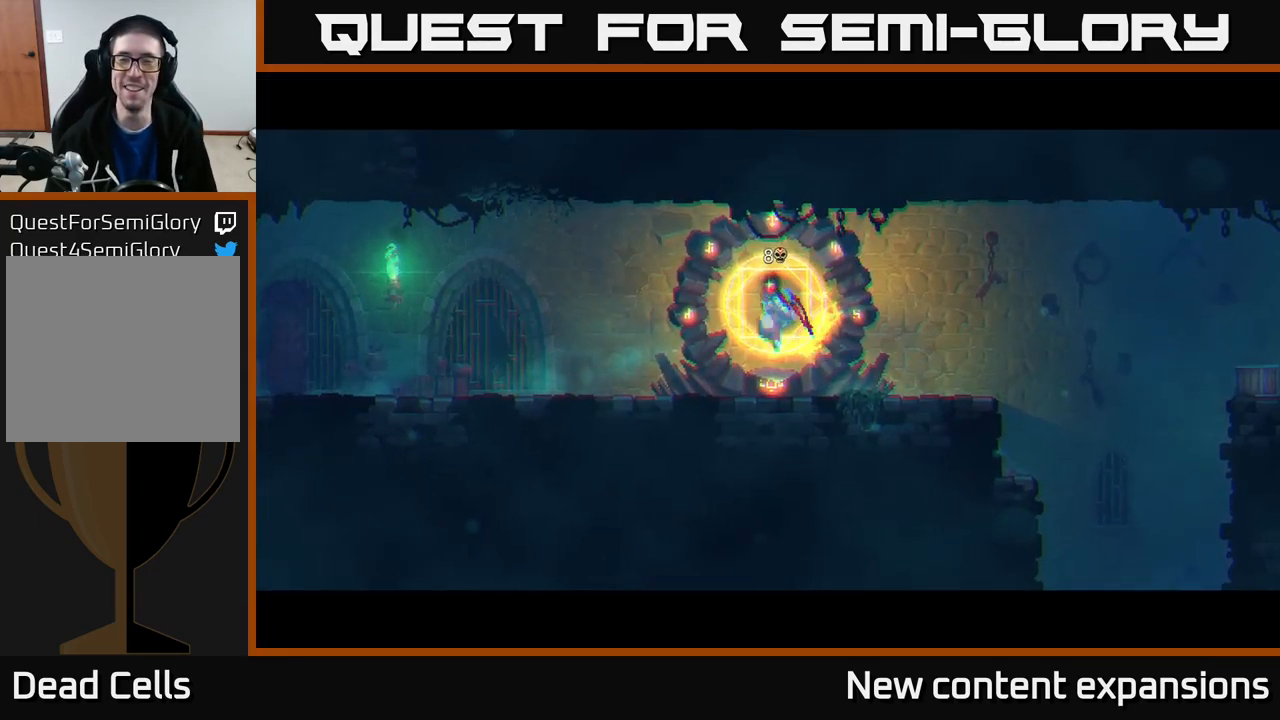
{"buttons": [], "left_stick": "center", "right_stick": "center", "events": [[133, "left_stick", "left"], [283, "left_stick", "down"], [333, "left_stick", "center"]]}
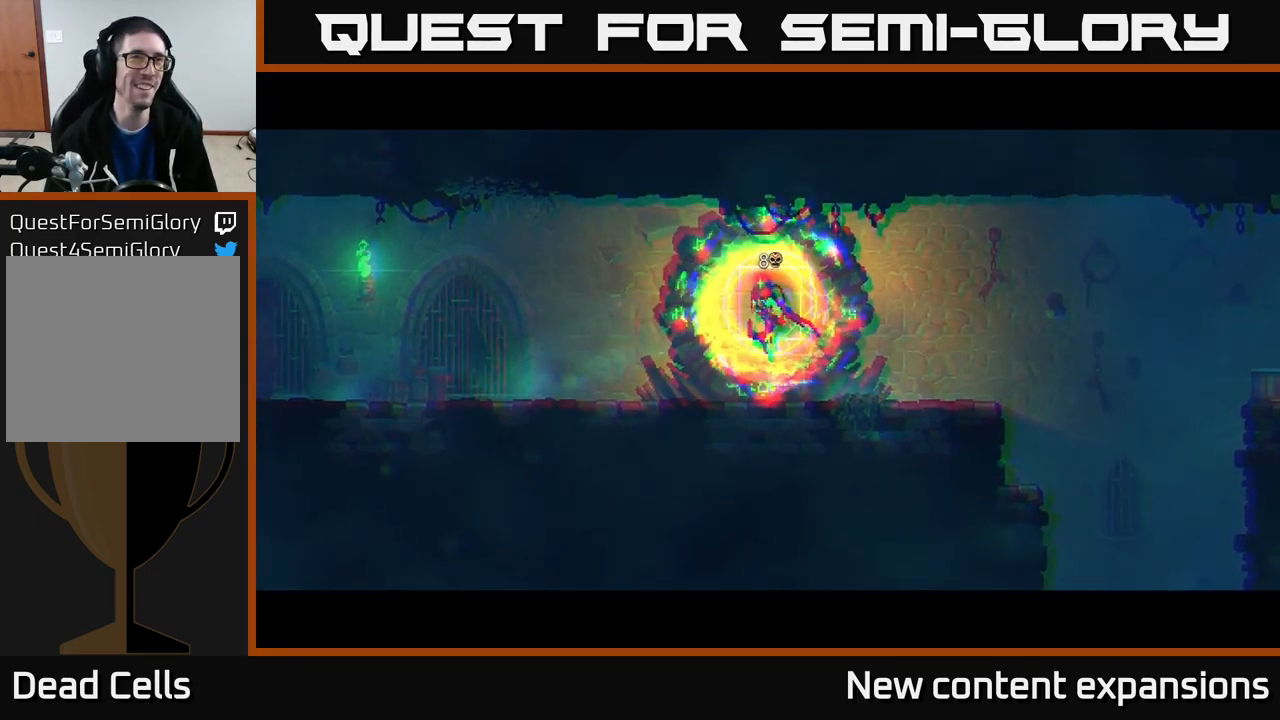
{"buttons": [], "left_stick": "center", "right_stick": "center", "events": [[83, "left_stick", "right"], [383, "left_stick", "center"]]}
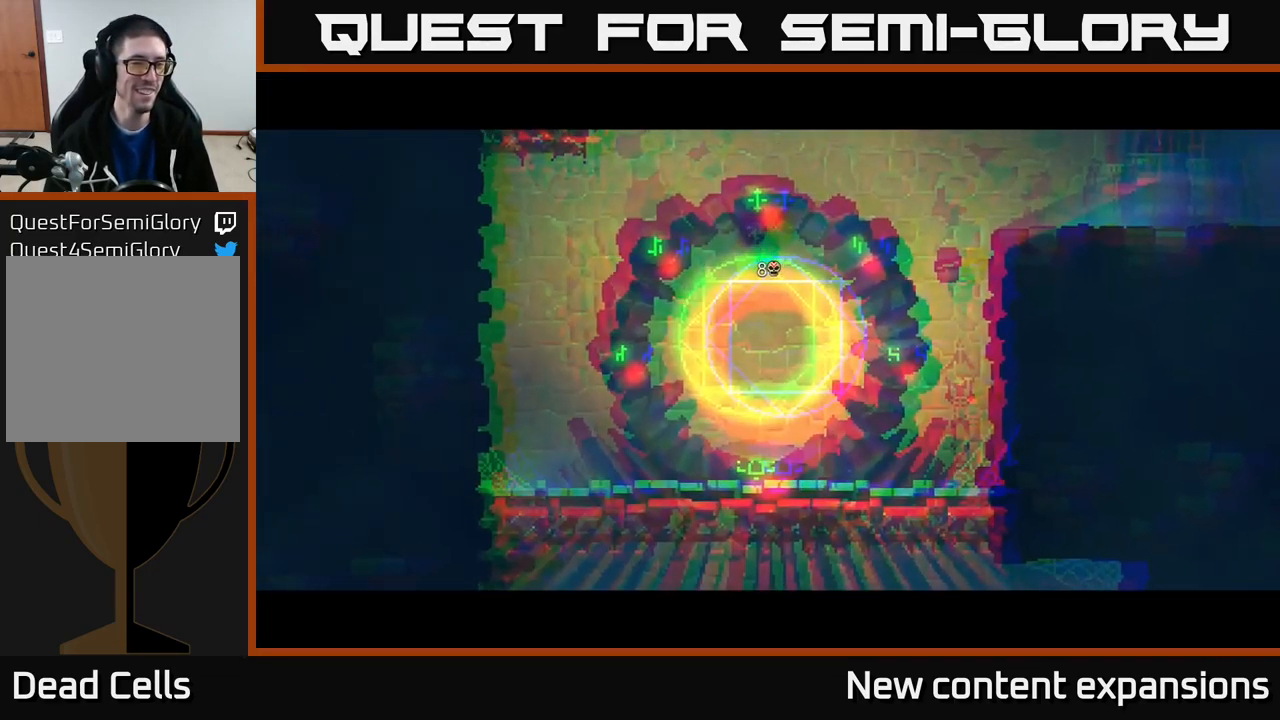
{"buttons": [], "left_stick": "left", "right_stick": "center", "events": [[17, "left_stick", "right"], [450, "left_stick", "left"]]}
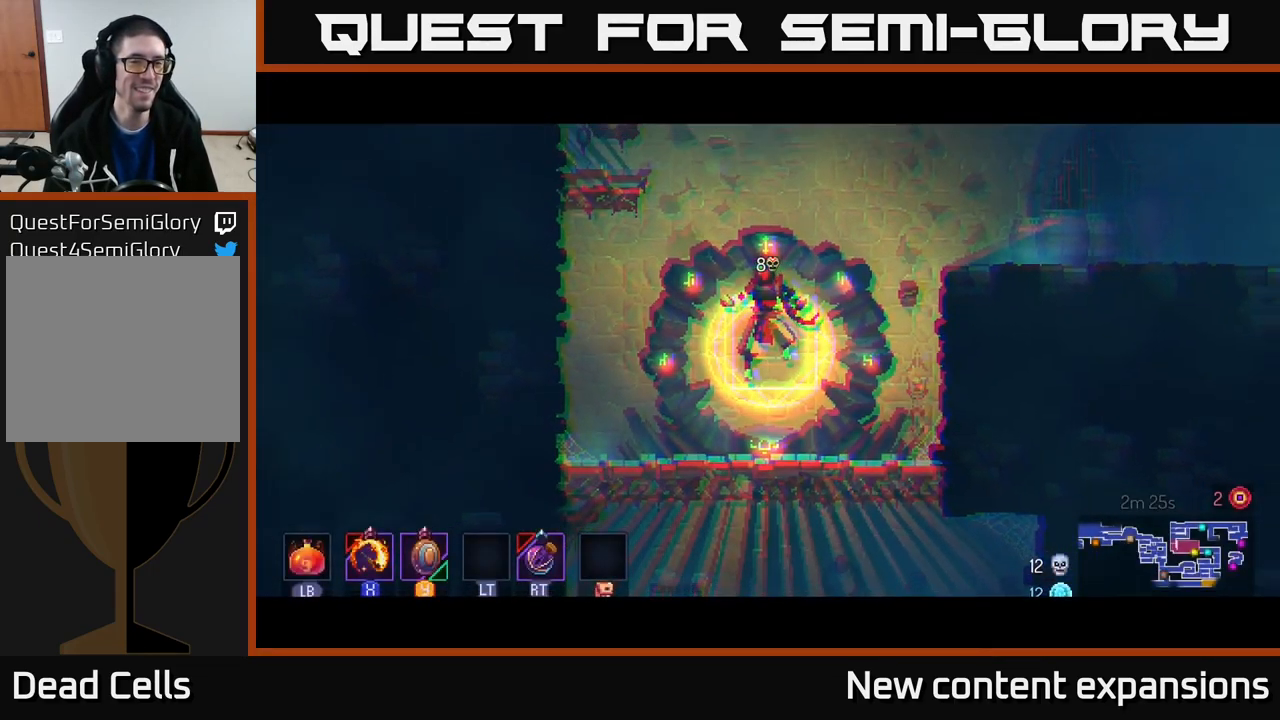
{"buttons": [], "left_stick": "left", "right_stick": "center", "events": [[83, "left_stick", "up-left"], [267, "left_stick", "right"], [500, "left_stick", "left"]]}
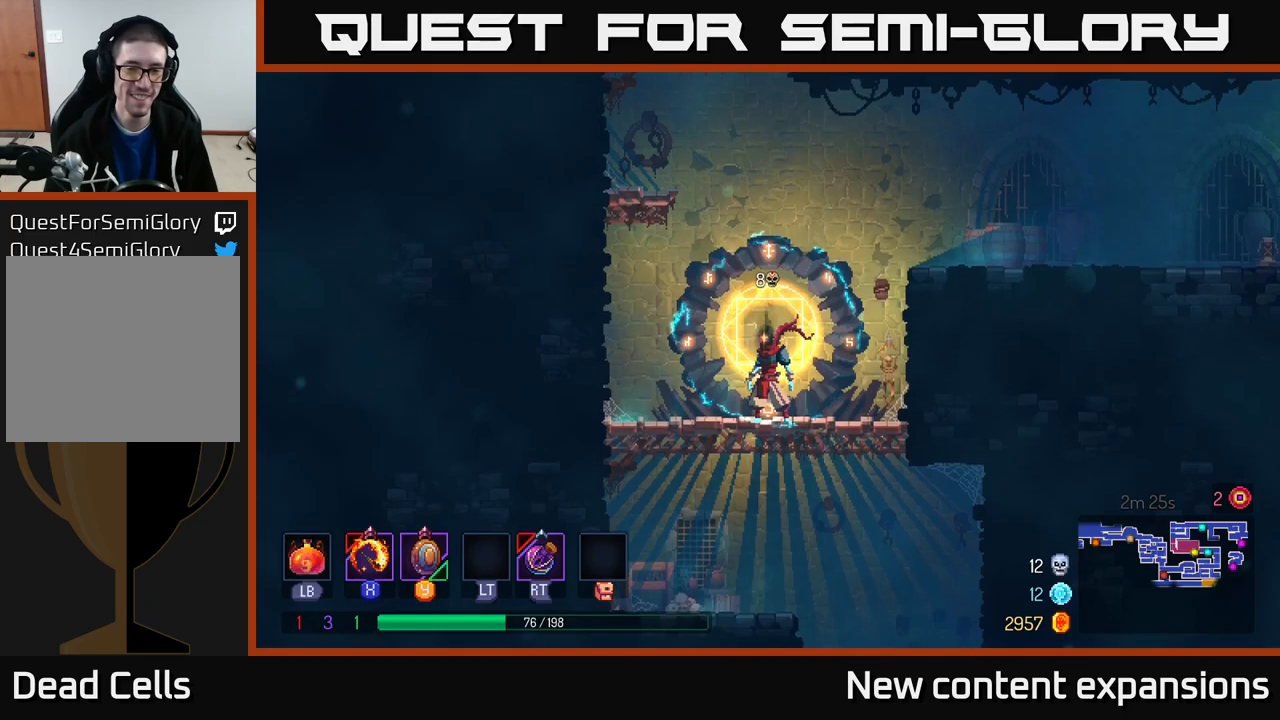
{"buttons": [], "left_stick": "right", "right_stick": "center", "events": [[17, "left_stick", "down-left"], [134, "left_stick", "down"], [167, "A", "down"], [217, "A", "up"], [300, "A", "down"], [367, "left_stick", "right"], [384, "A", "up"]]}
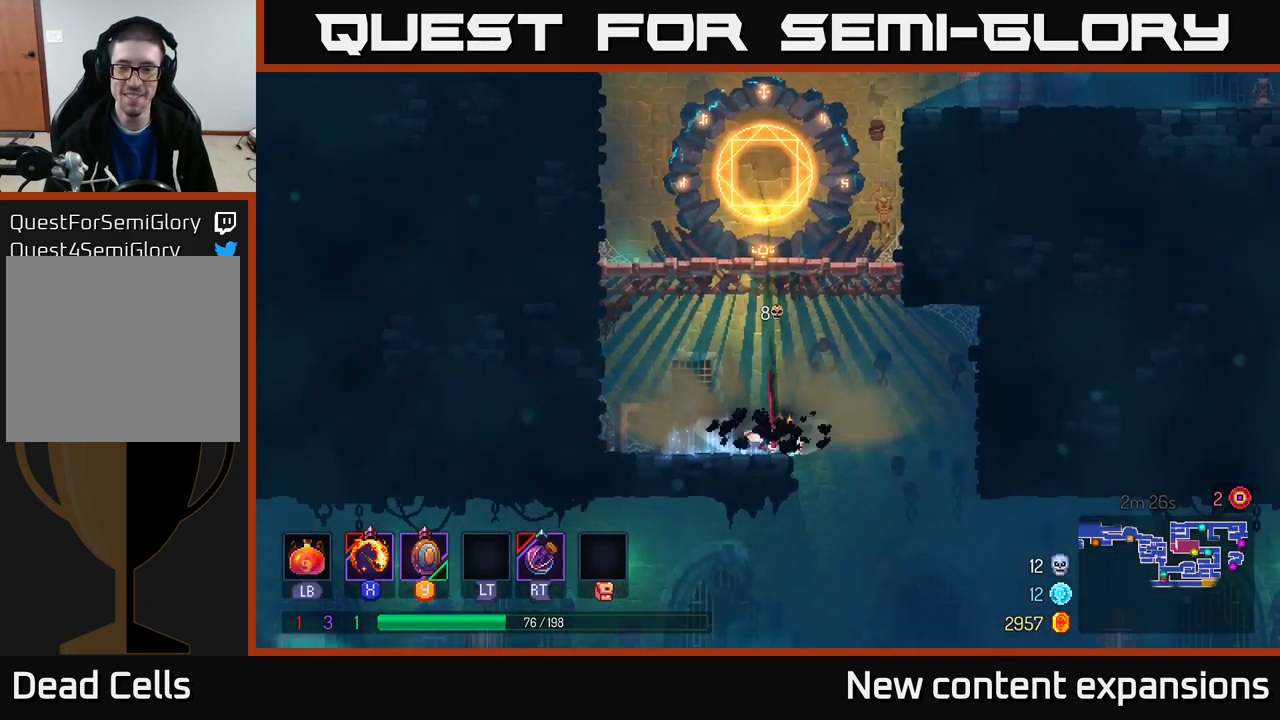
{"buttons": [], "left_stick": "left", "right_stick": "center", "events": [[17, "B", "down"], [100, "B", "up"], [334, "left_stick", "left"]]}
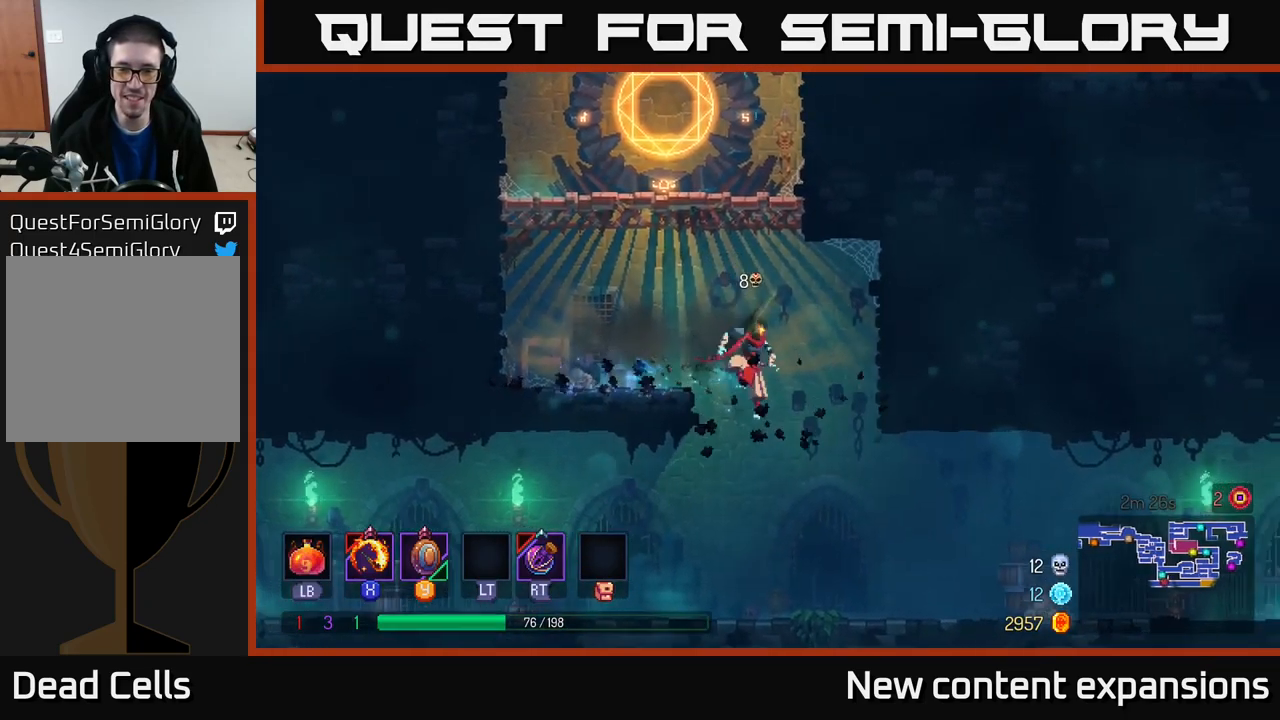
{"buttons": [], "left_stick": "left", "right_stick": "center", "events": [[50, "left_stick", "right"], [300, "left_stick", "left"]]}
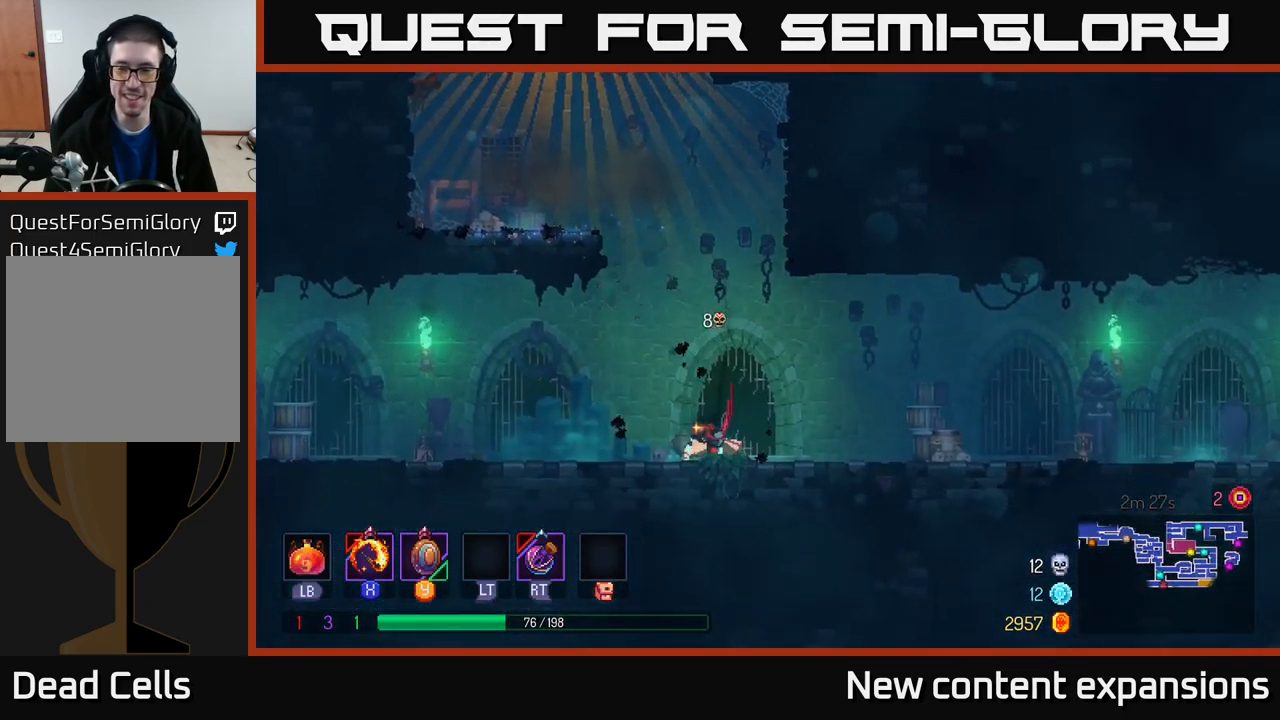
{"buttons": [], "left_stick": "left", "right_stick": "center", "events": [[17, "B", "down"], [100, "B", "up"], [217, "B", "down"], [267, "B", "up"], [350, "B", "down"], [417, "B", "up"]]}
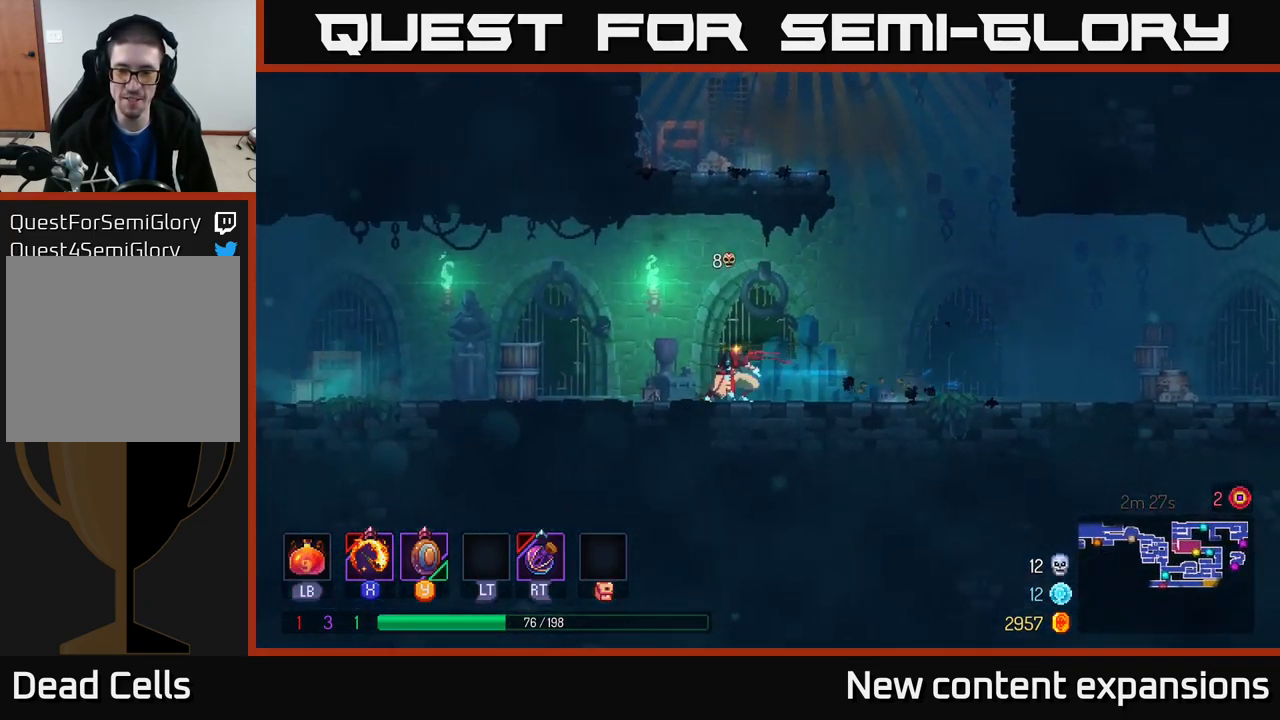
{"buttons": [], "left_stick": "left", "right_stick": "center", "events": [[67, "A", "down"], [117, "A", "up"]]}
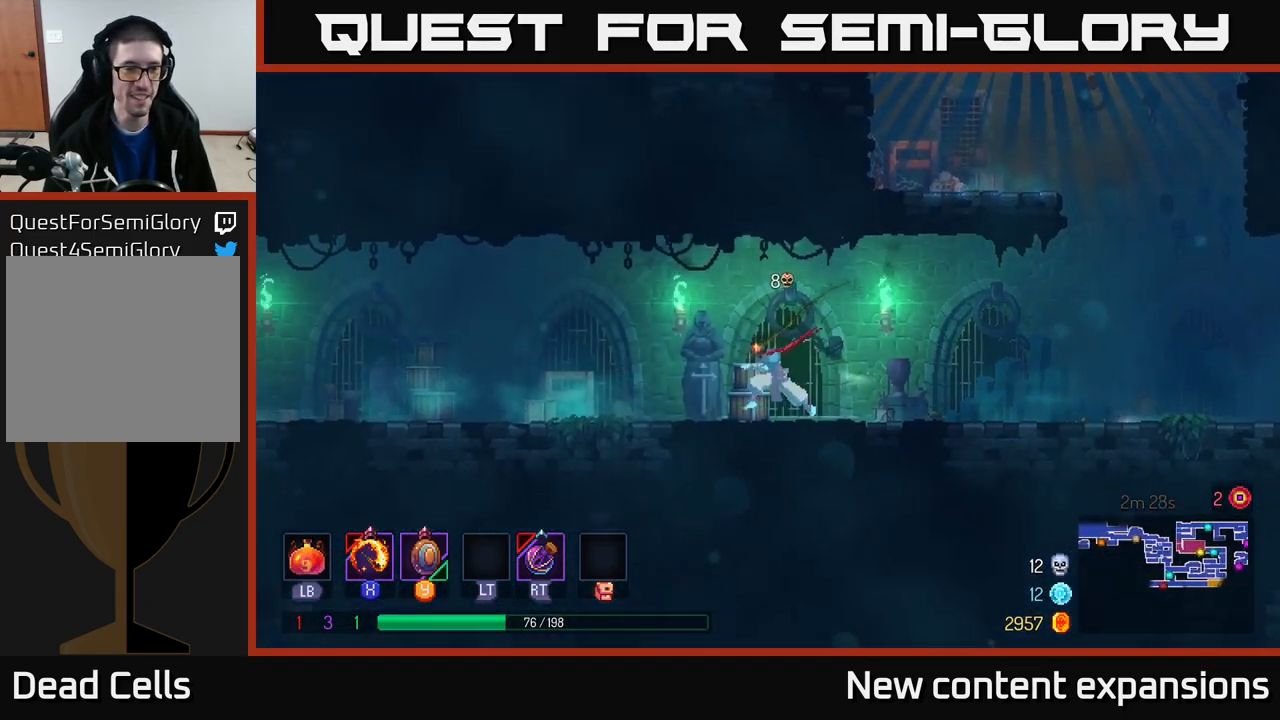
{"buttons": [], "left_stick": "left", "right_stick": "center", "events": [[84, "B", "down"], [200, "B", "up"], [384, "A", "down"], [467, "A", "up"]]}
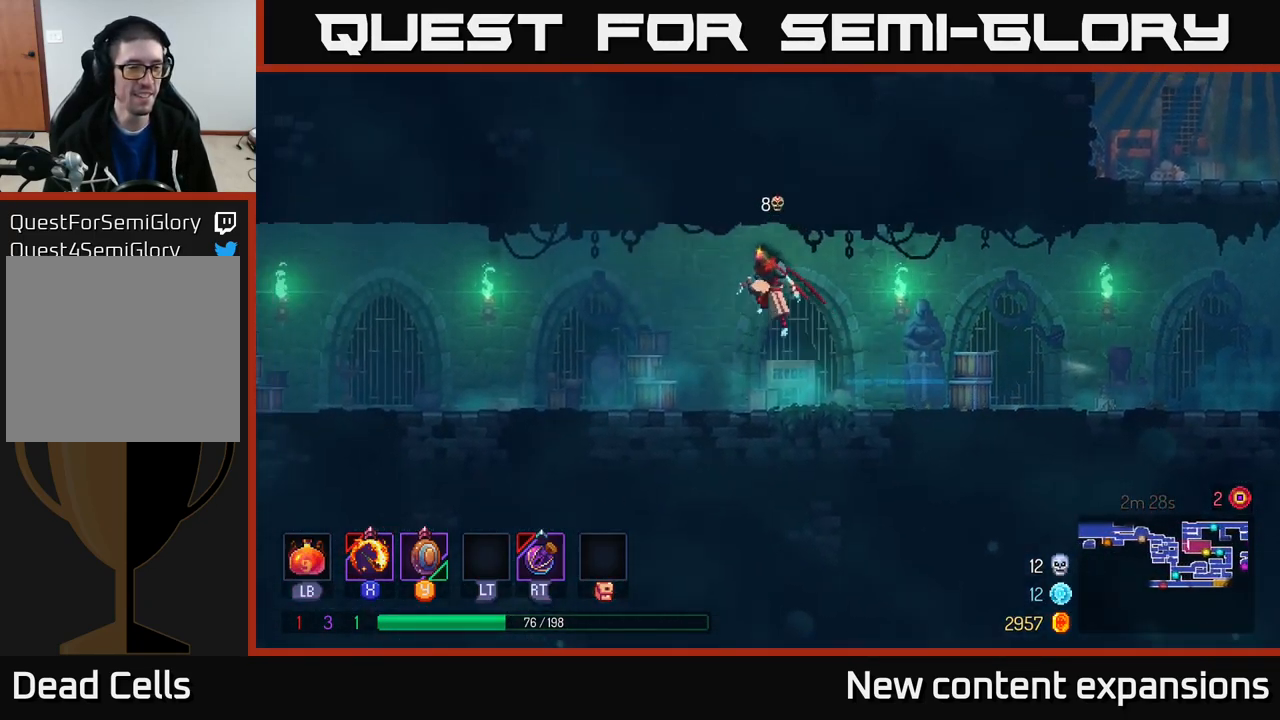
{"buttons": [], "left_stick": "left", "right_stick": "center", "events": [[367, "B", "down"], [500, "B", "up"]]}
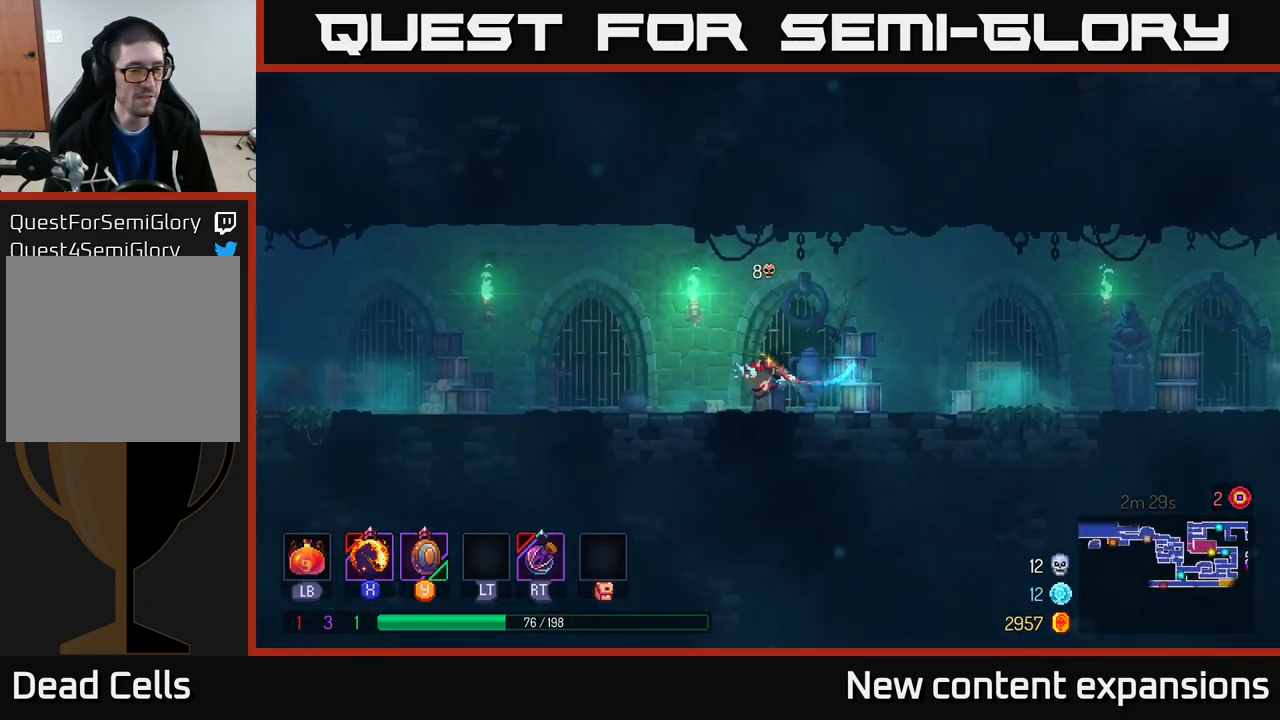
{"buttons": [], "left_stick": "left", "right_stick": "center", "events": [[84, "A", "down"], [250, "A", "up"]]}
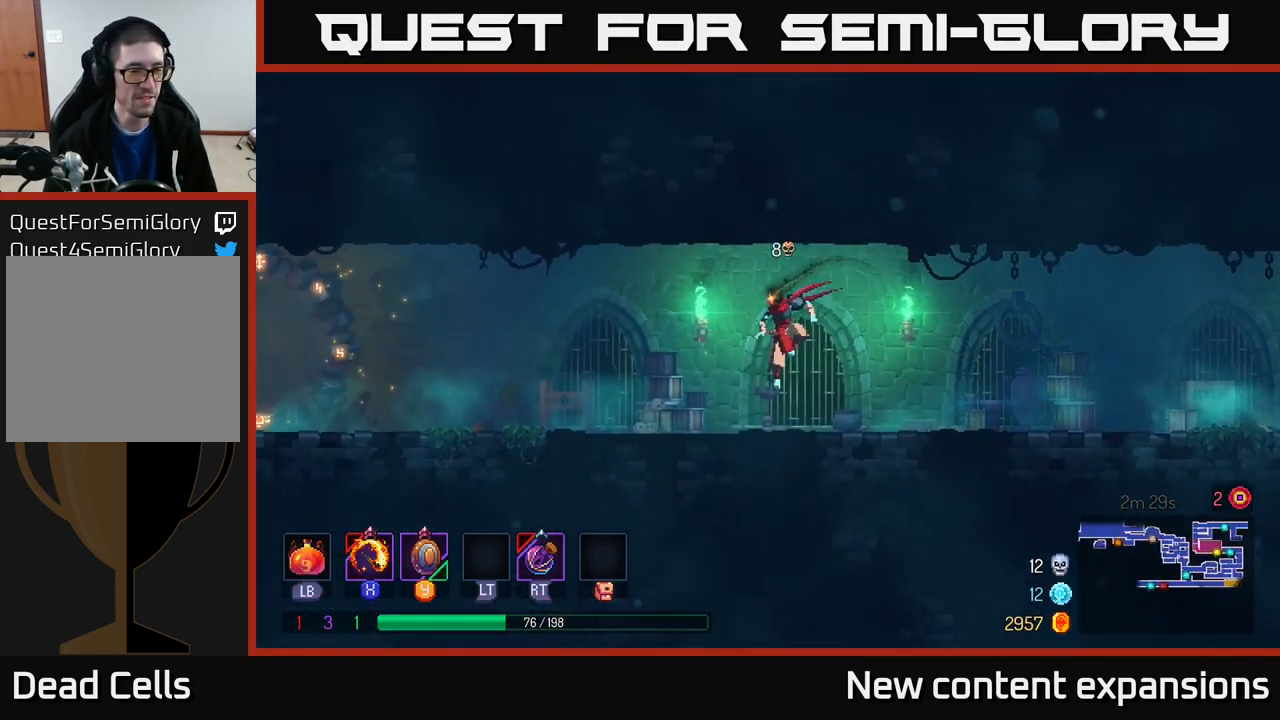
{"buttons": ["A"], "left_stick": "left", "right_stick": "center", "events": [[134, "B", "down"], [284, "B", "up"], [384, "A", "down"]]}
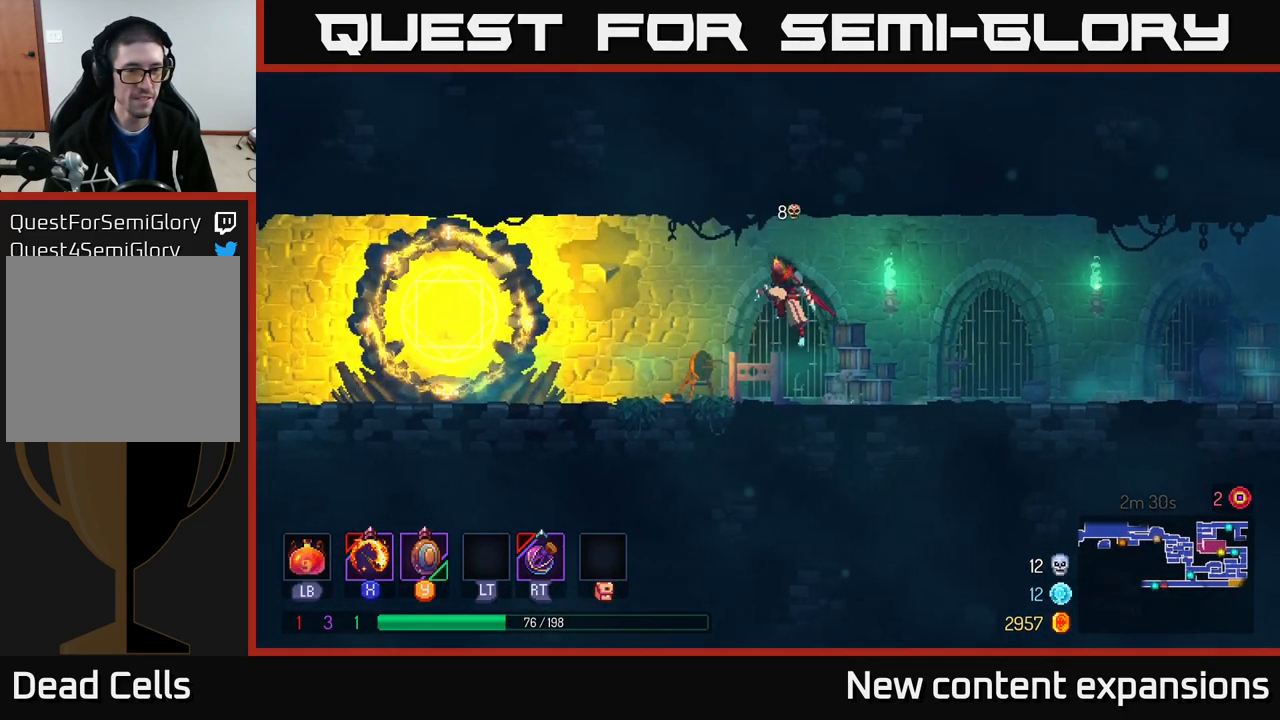
{"buttons": ["B"], "left_stick": "left", "right_stick": "center", "events": [[17, "A", "up"], [417, "B", "down"]]}
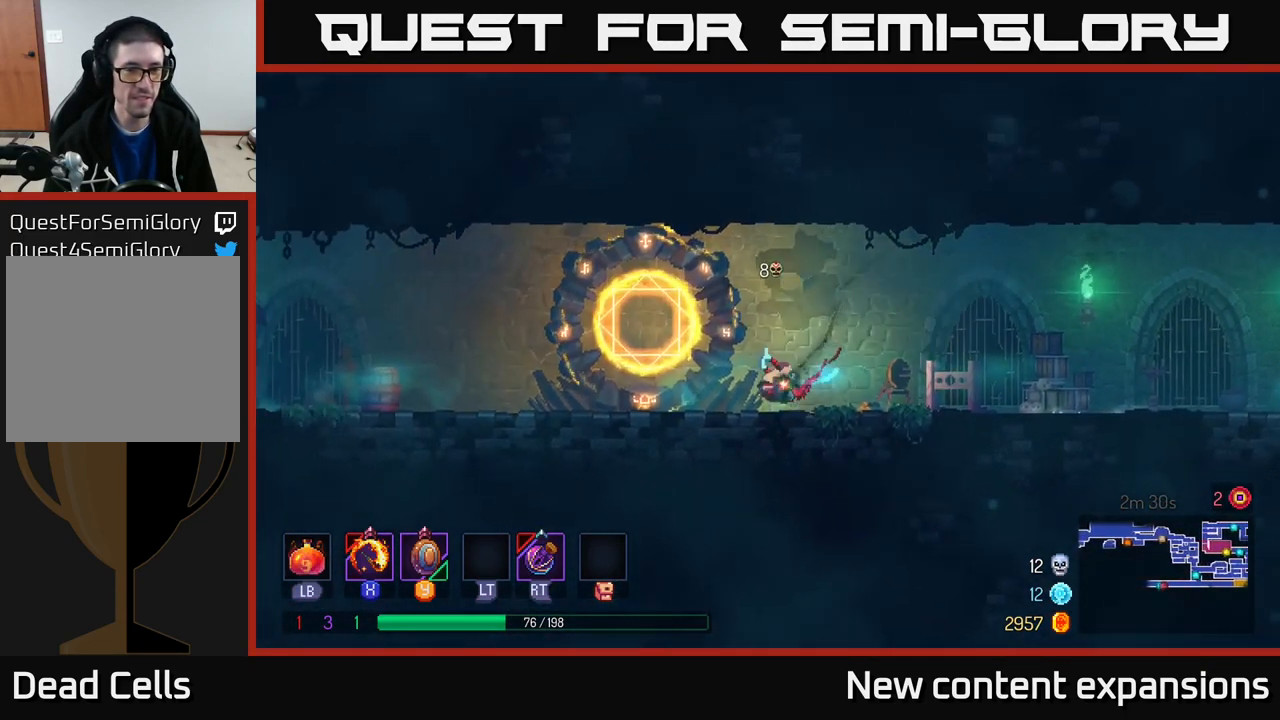
{"buttons": [], "left_stick": "left", "right_stick": "center", "events": [[66, "B", "up"], [166, "A", "down"], [283, "A", "up"]]}
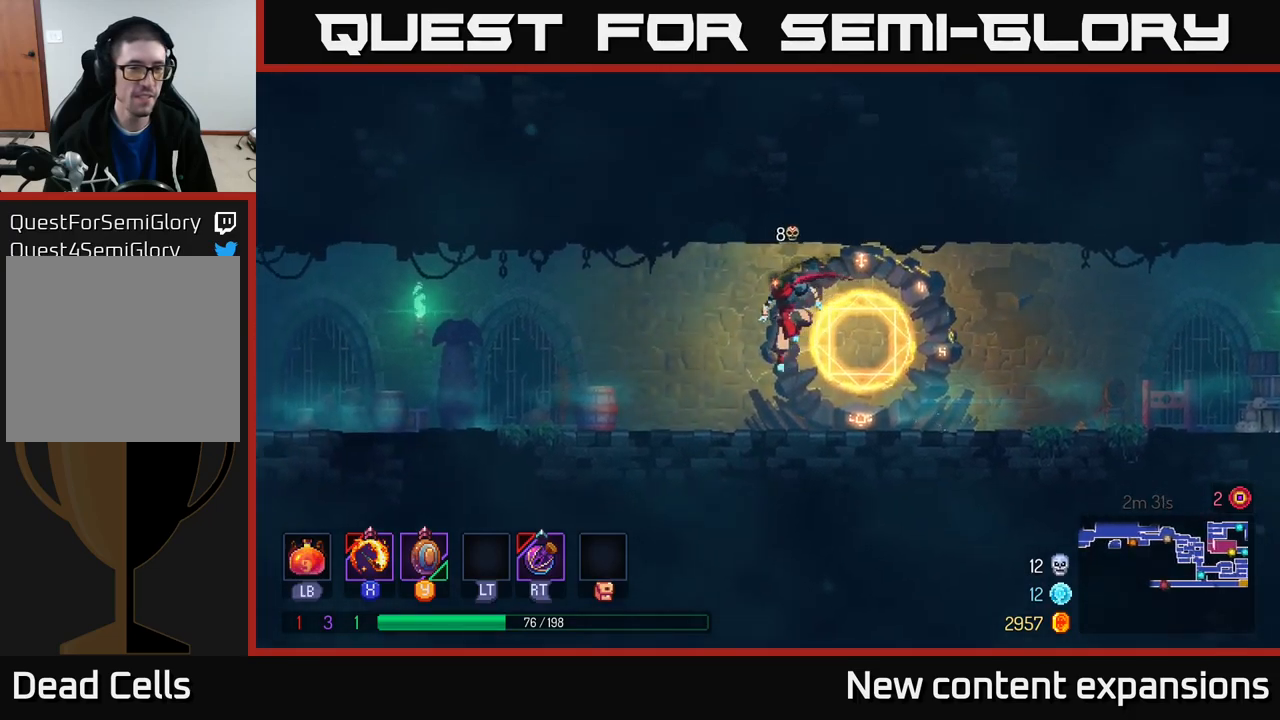
{"buttons": [], "left_stick": "left", "right_stick": "center", "events": [[200, "B", "down"], [400, "B", "up"]]}
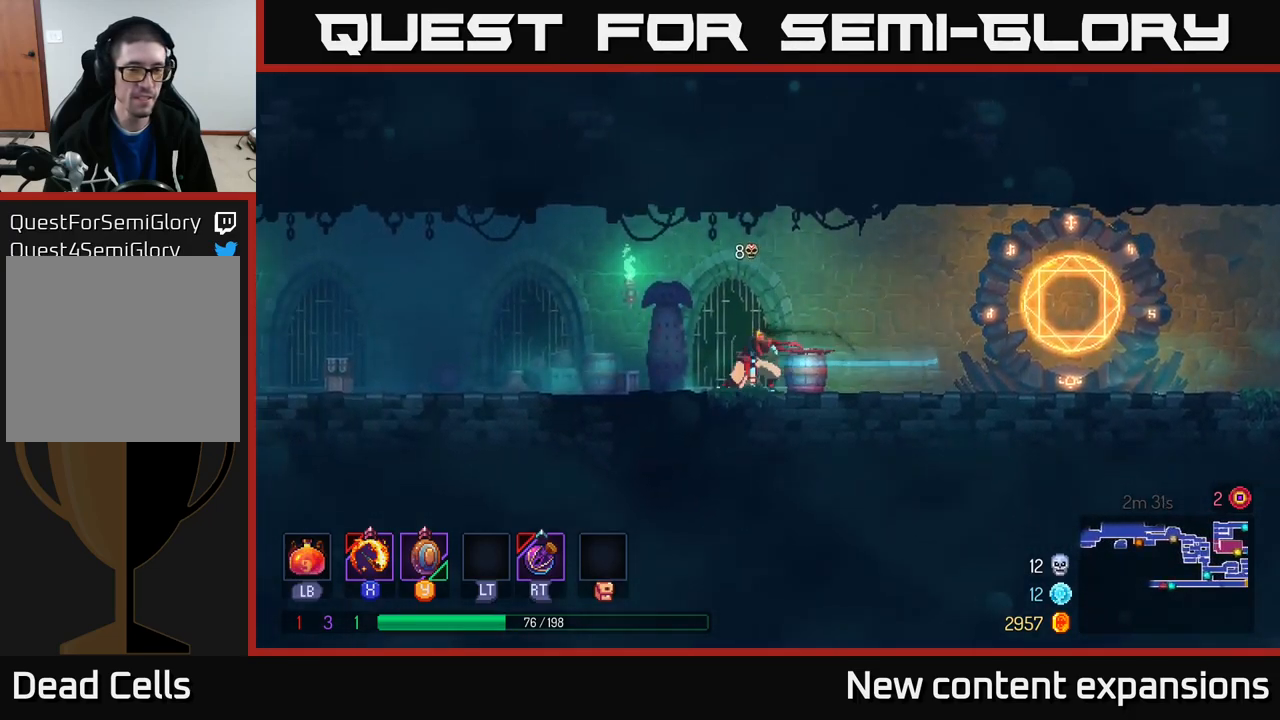
{"buttons": ["B"], "left_stick": "left", "right_stick": "center", "events": [[50, "A", "down"], [134, "A", "up"], [500, "B", "down"]]}
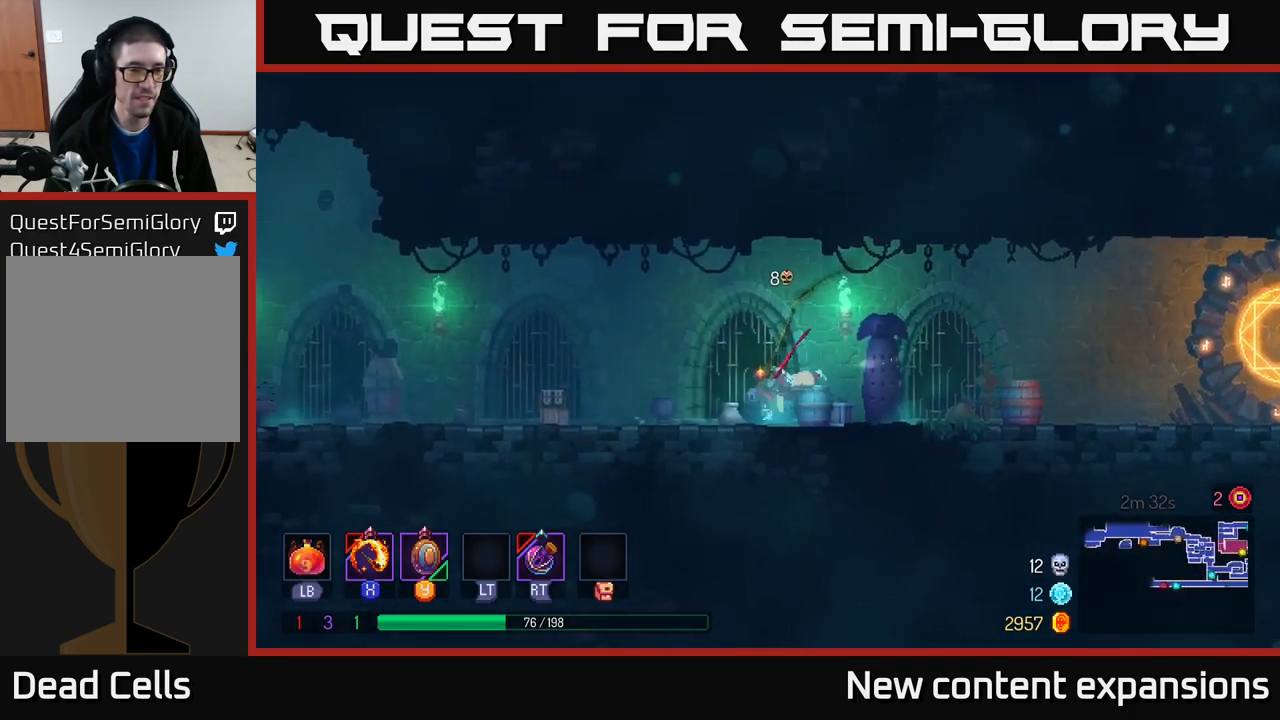
{"buttons": [], "left_stick": "left", "right_stick": "center", "events": [[184, "B", "up"], [317, "A", "down"], [434, "A", "up"]]}
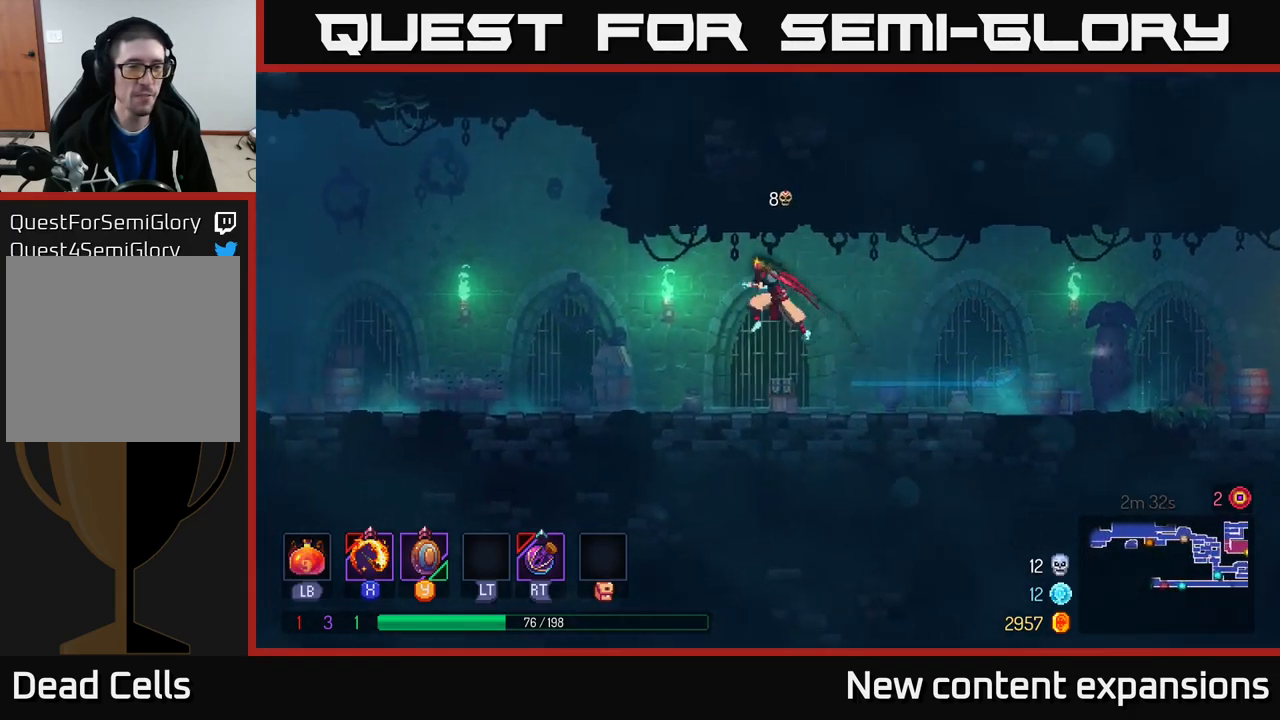
{"buttons": [], "left_stick": "left", "right_stick": "center", "events": [[300, "B", "down"], [484, "B", "up"]]}
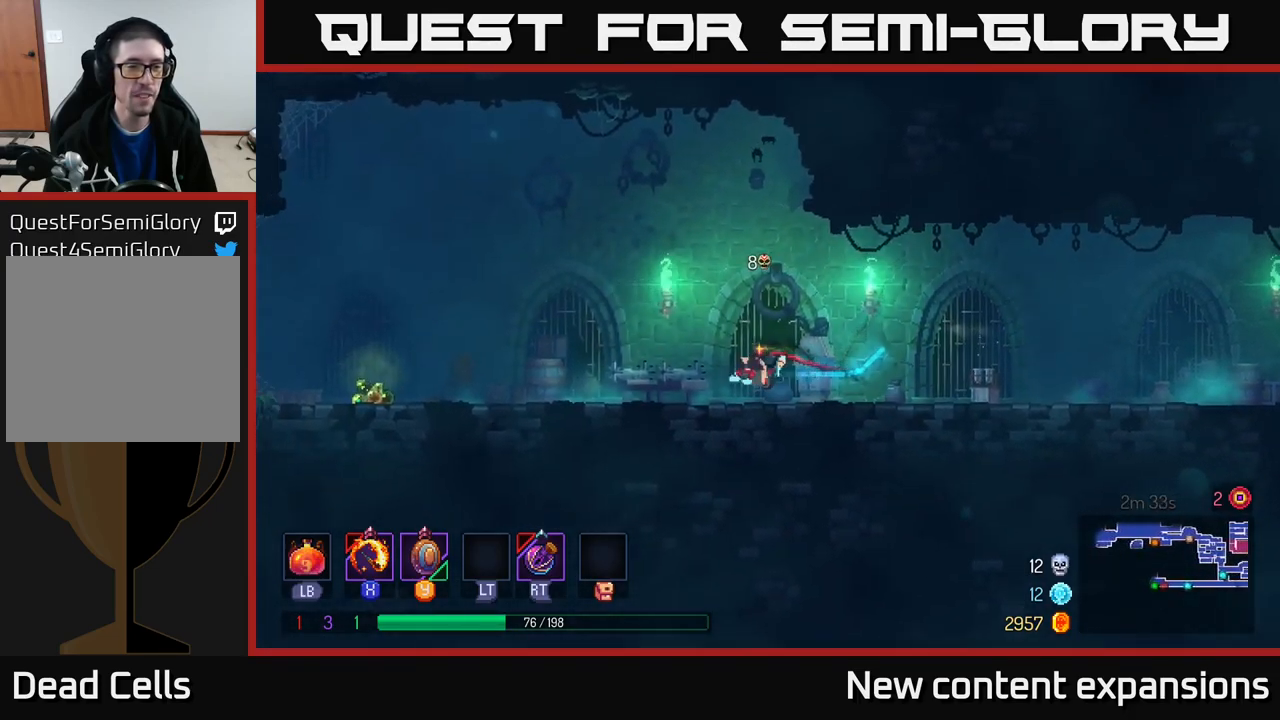
{"buttons": [], "left_stick": "left", "right_stick": "center", "events": [[84, "A", "down"], [284, "X", "down"], [317, "A", "up"], [417, "X", "up"]]}
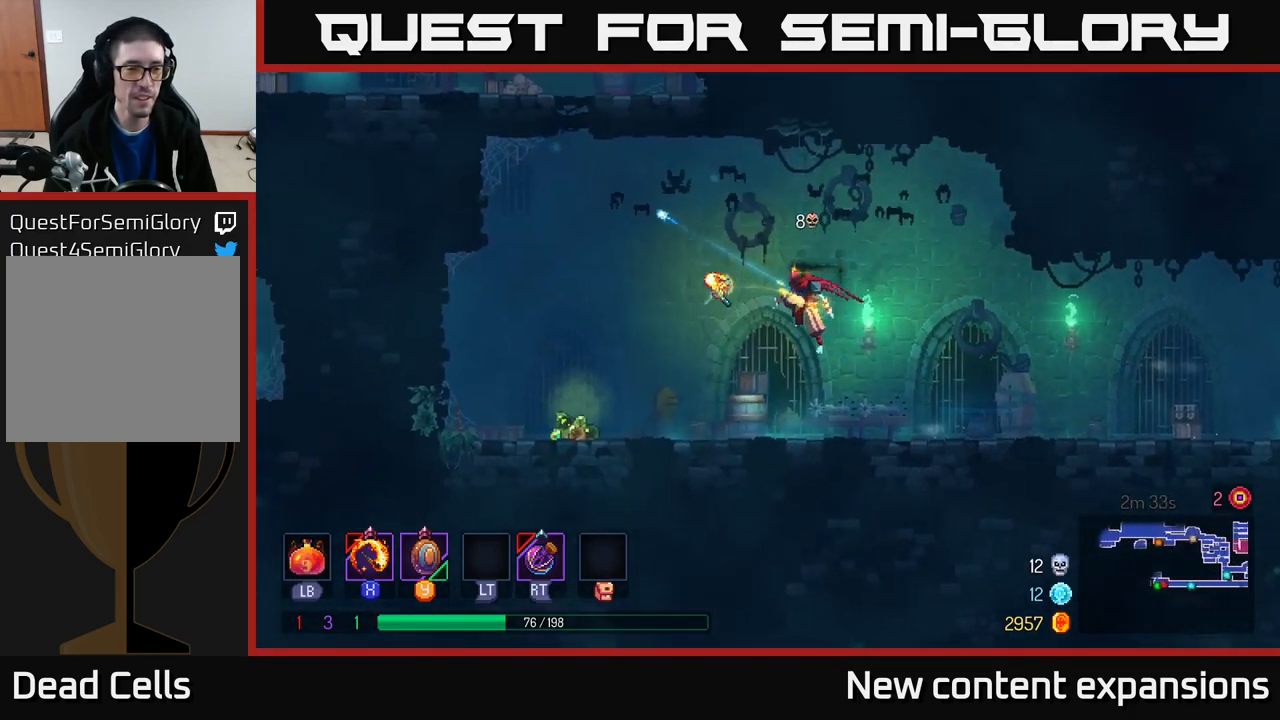
{"buttons": ["R1"], "left_stick": "left", "right_stick": "center", "events": [[200, "B", "down"], [300, "B", "up"], [484, "R1", "down"]]}
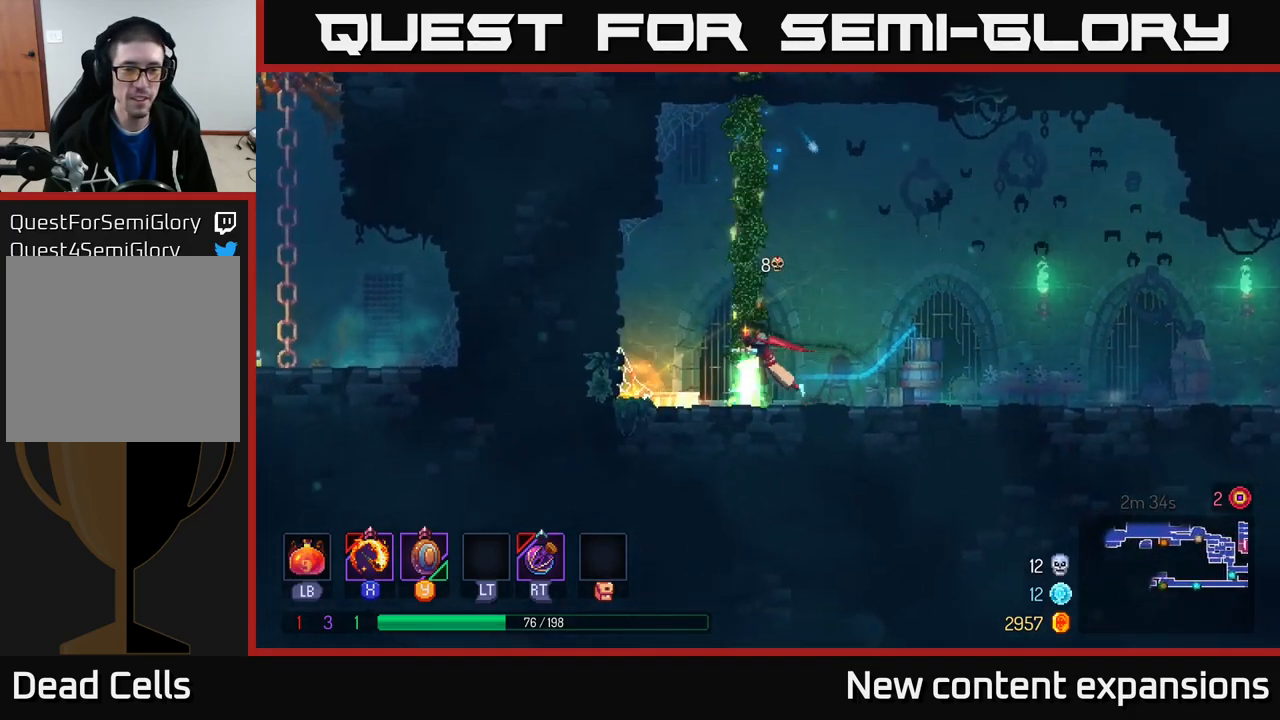
{"buttons": [], "left_stick": "up", "right_stick": "center", "events": [[84, "R1", "up"], [117, "A", "down"], [117, "left_stick", "up-right"], [284, "A", "up"], [367, "A", "down"], [367, "left_stick", "up"], [500, "A", "up"]]}